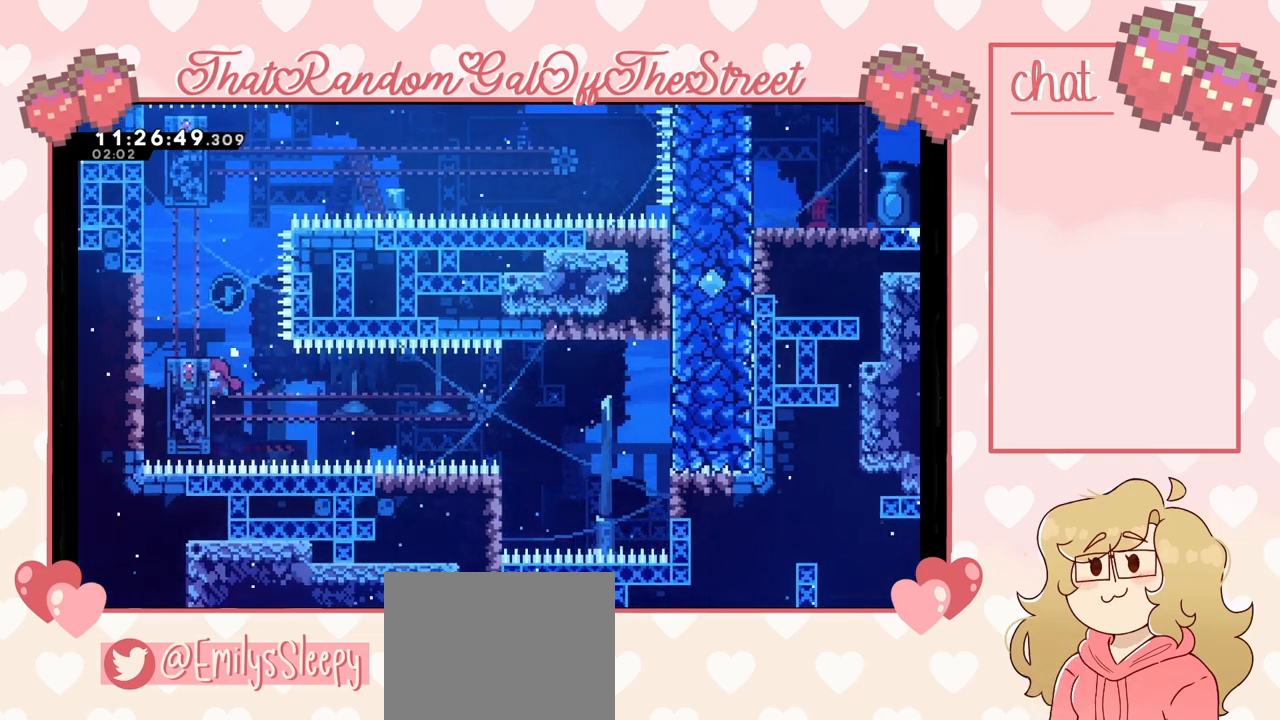
Gameplay with a controller (Xbox layout); each line is a JSON object with the inputs held at the frame after it. "events" lists button and stick changes between this image and that frame as [ms after this image, input, new state], when the widget could be followed in between.
{"buttons": ["L2"], "left_stick": "center", "right_stick": "center", "events": [[133, "left_stick", "center"]]}
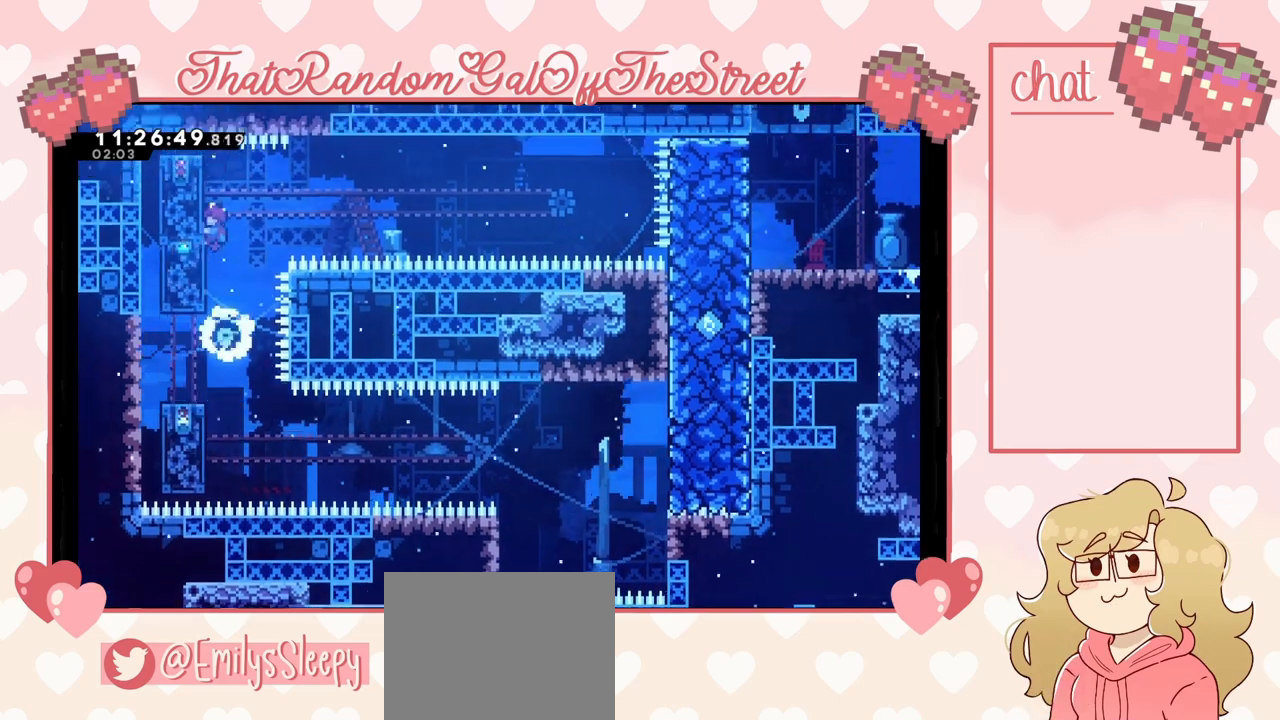
{"buttons": ["X", "L2"], "left_stick": "up", "right_stick": "center", "events": [[367, "left_stick", "up"], [400, "X", "down"]]}
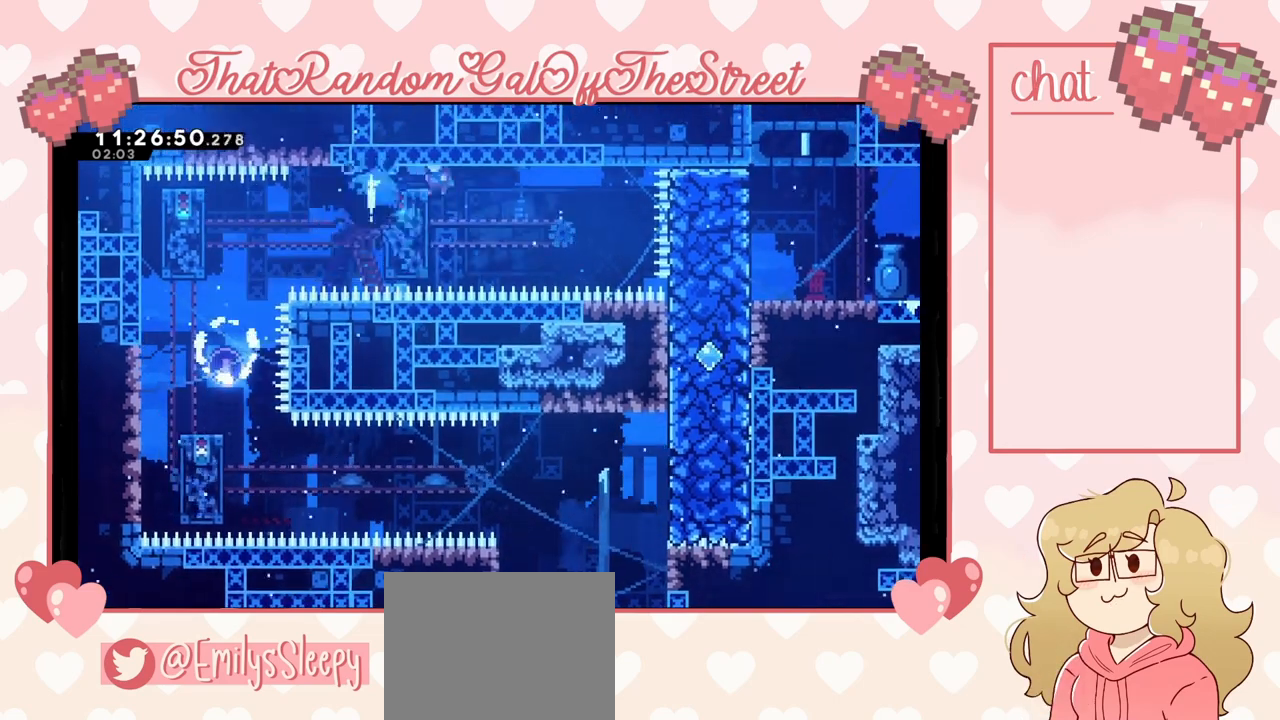
{"buttons": ["L2"], "left_stick": "up", "right_stick": "center", "events": [[33, "X", "up"]]}
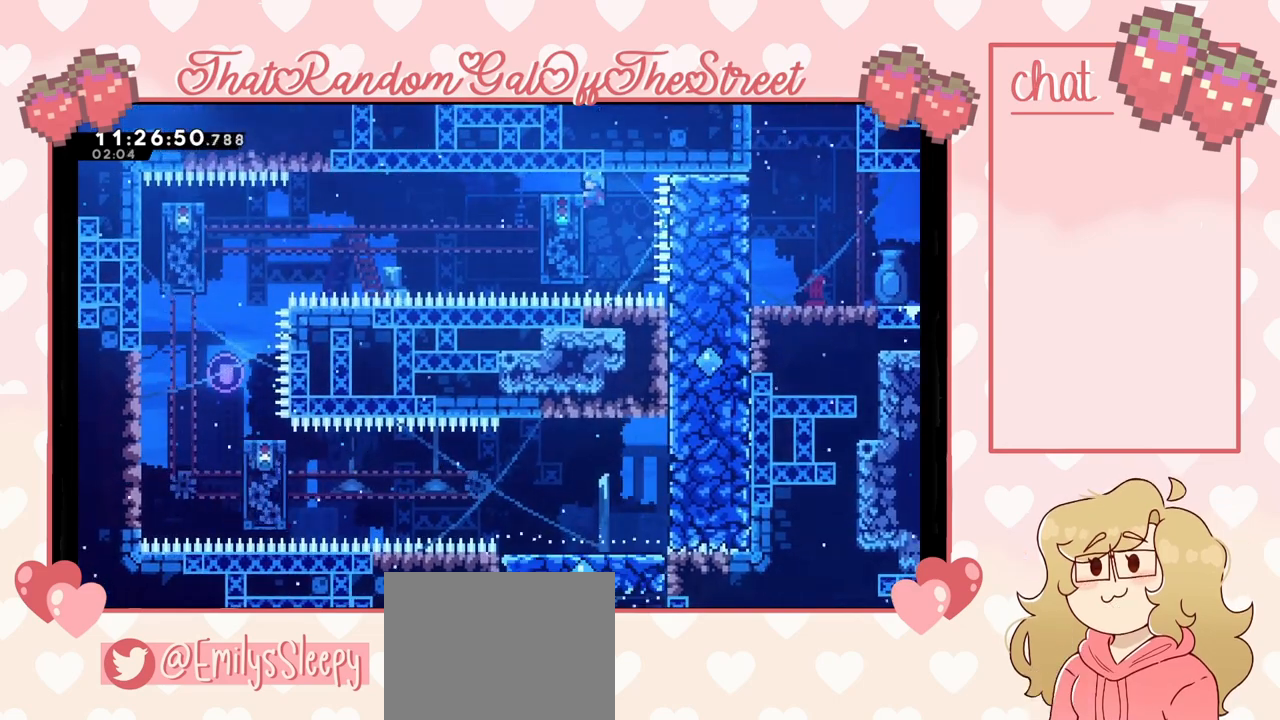
{"buttons": ["L2"], "left_stick": "up", "right_stick": "center", "events": []}
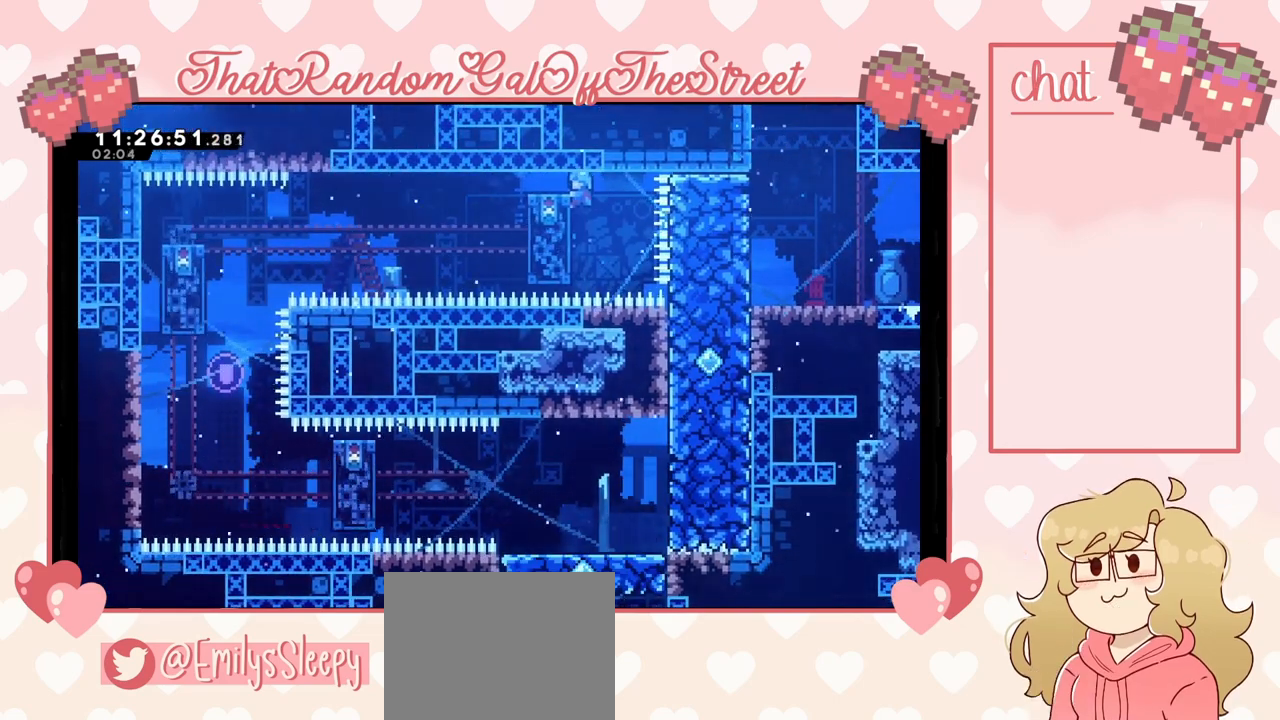
{"buttons": ["L2"], "left_stick": "center", "right_stick": "center", "events": [[100, "left_stick", "center"]]}
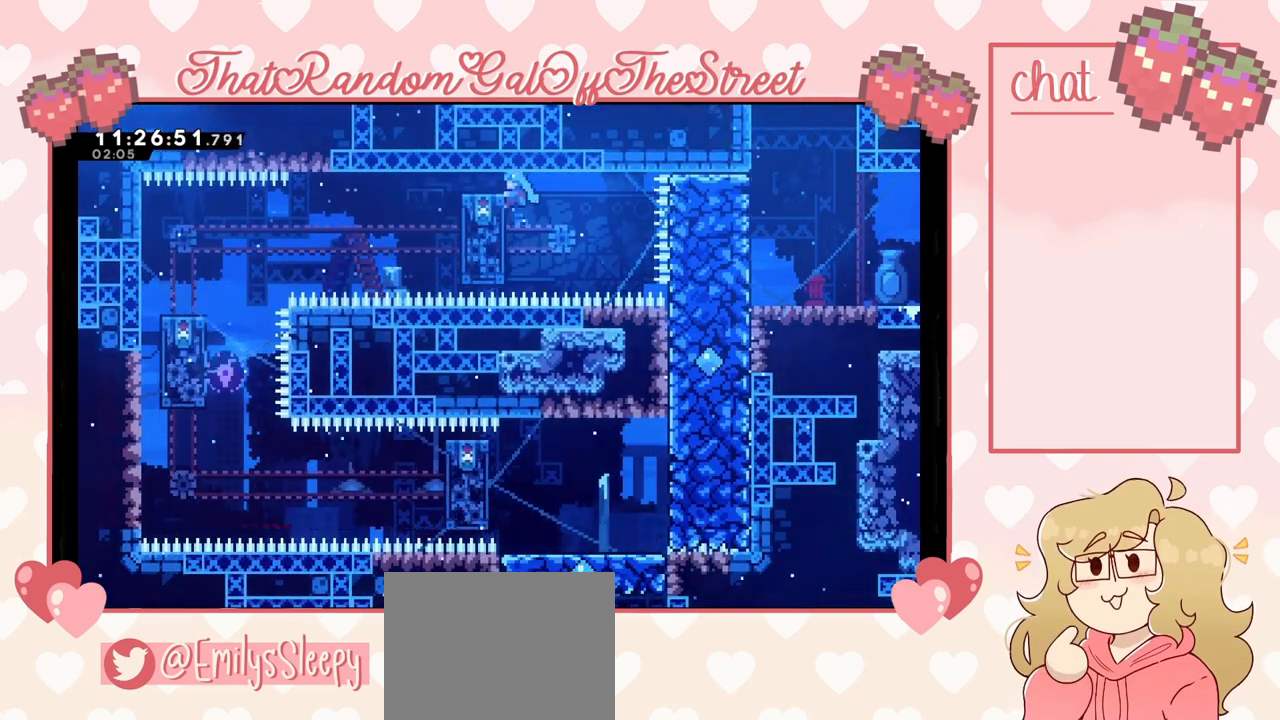
{"buttons": ["L2"], "left_stick": "center", "right_stick": "center", "events": []}
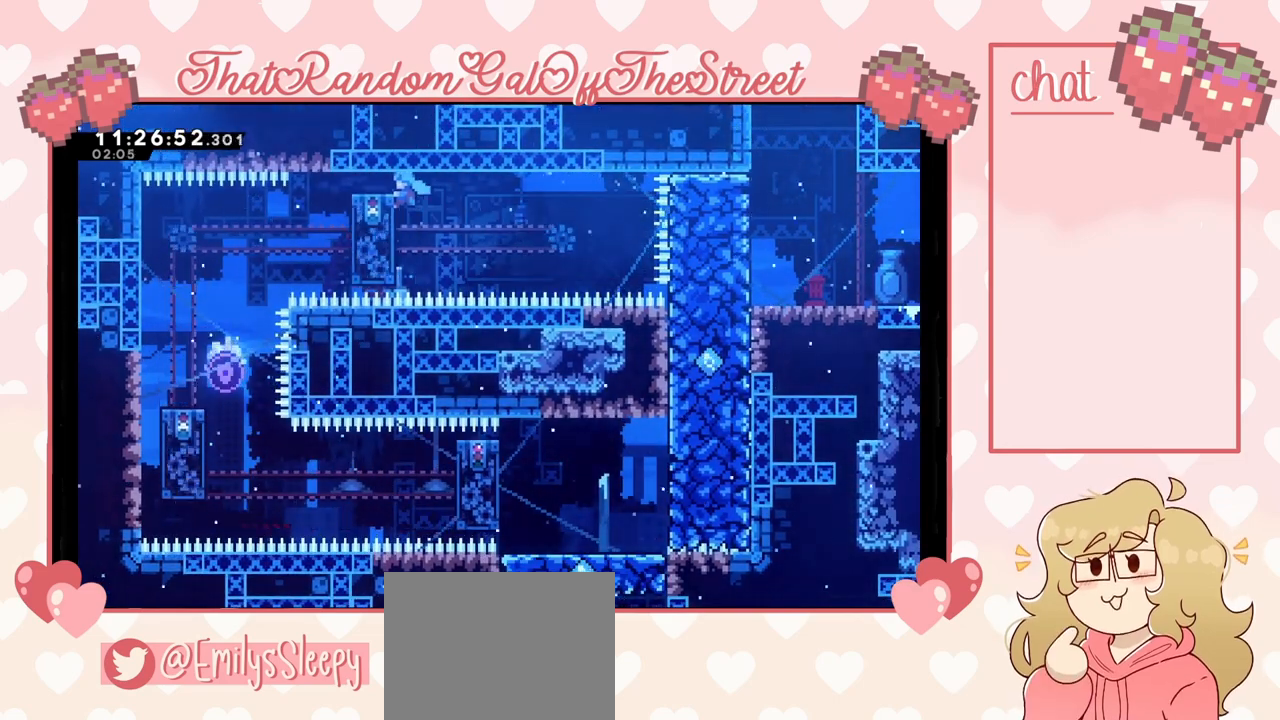
{"buttons": ["DPAD_DOWN"], "left_stick": "center", "right_stick": "center", "events": [[33, "L2", "up"], [233, "START", "down"], [333, "START", "up"], [467, "DPAD_DOWN", "down"]]}
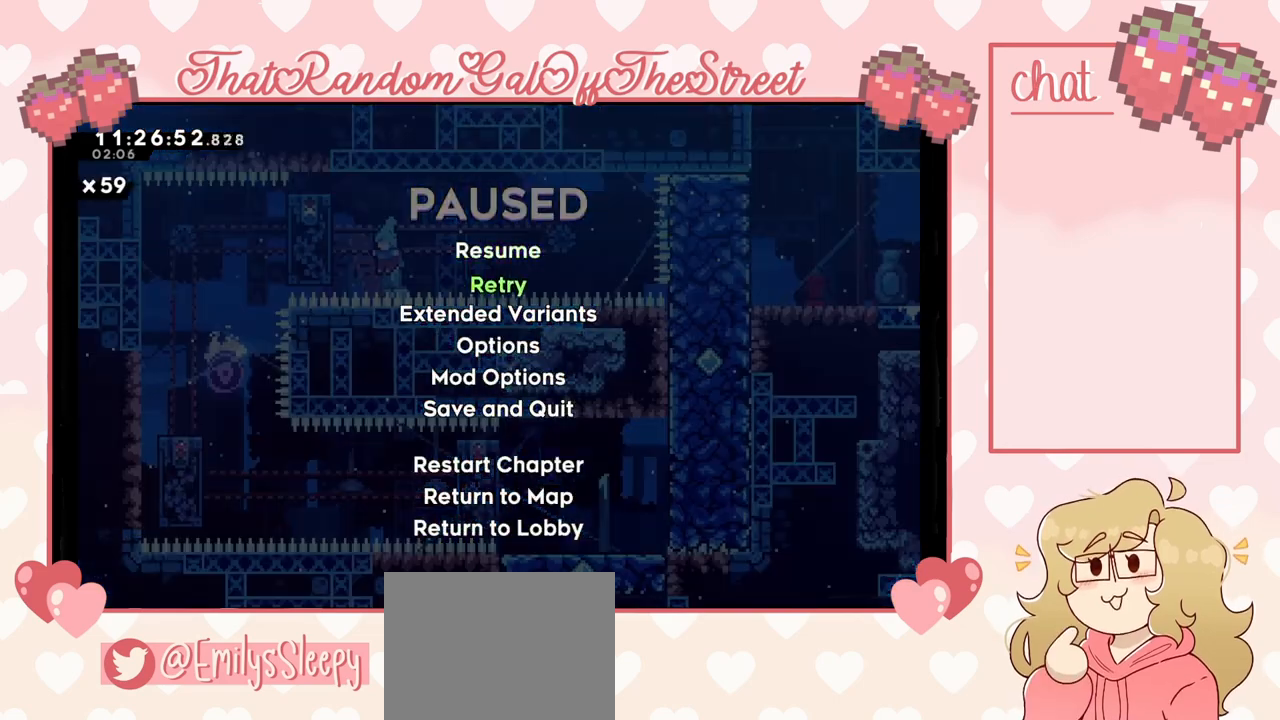
{"buttons": [], "left_stick": "center", "right_stick": "center", "events": [[67, "DPAD_DOWN", "up"], [133, "A", "down"], [200, "A", "up"]]}
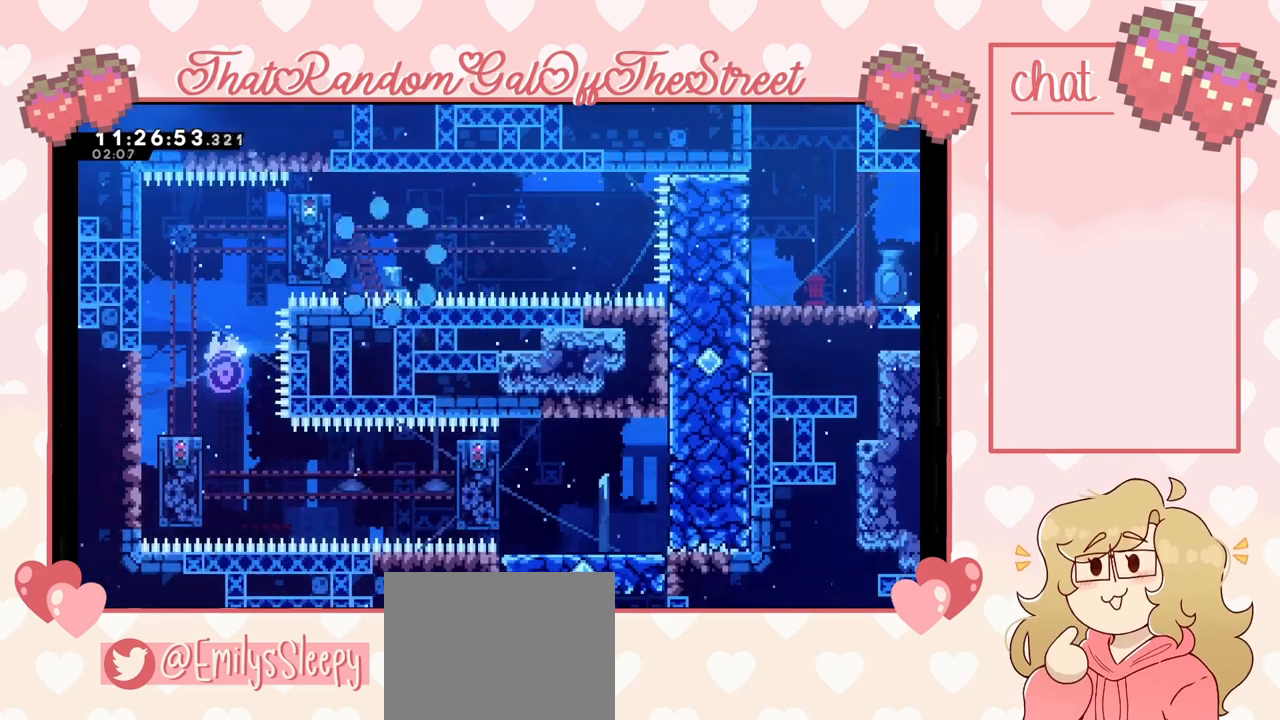
{"buttons": [], "left_stick": "center", "right_stick": "center", "events": []}
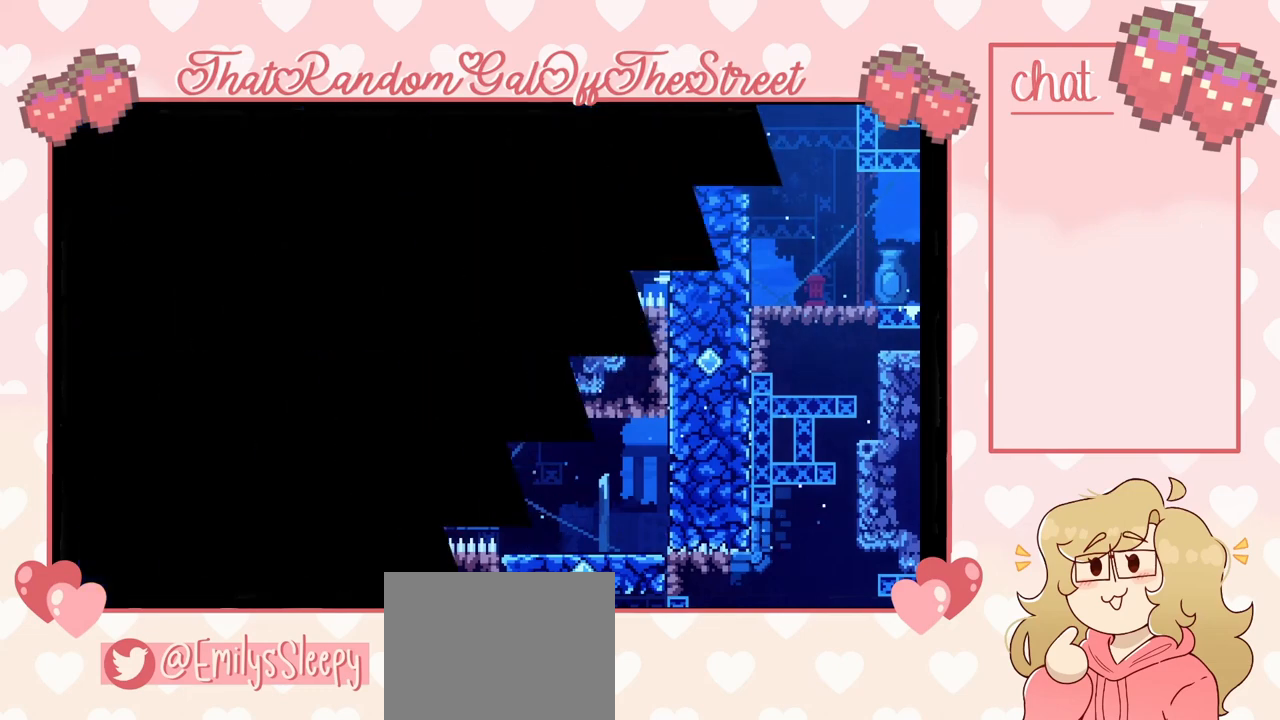
{"buttons": [], "left_stick": "center", "right_stick": "center", "events": []}
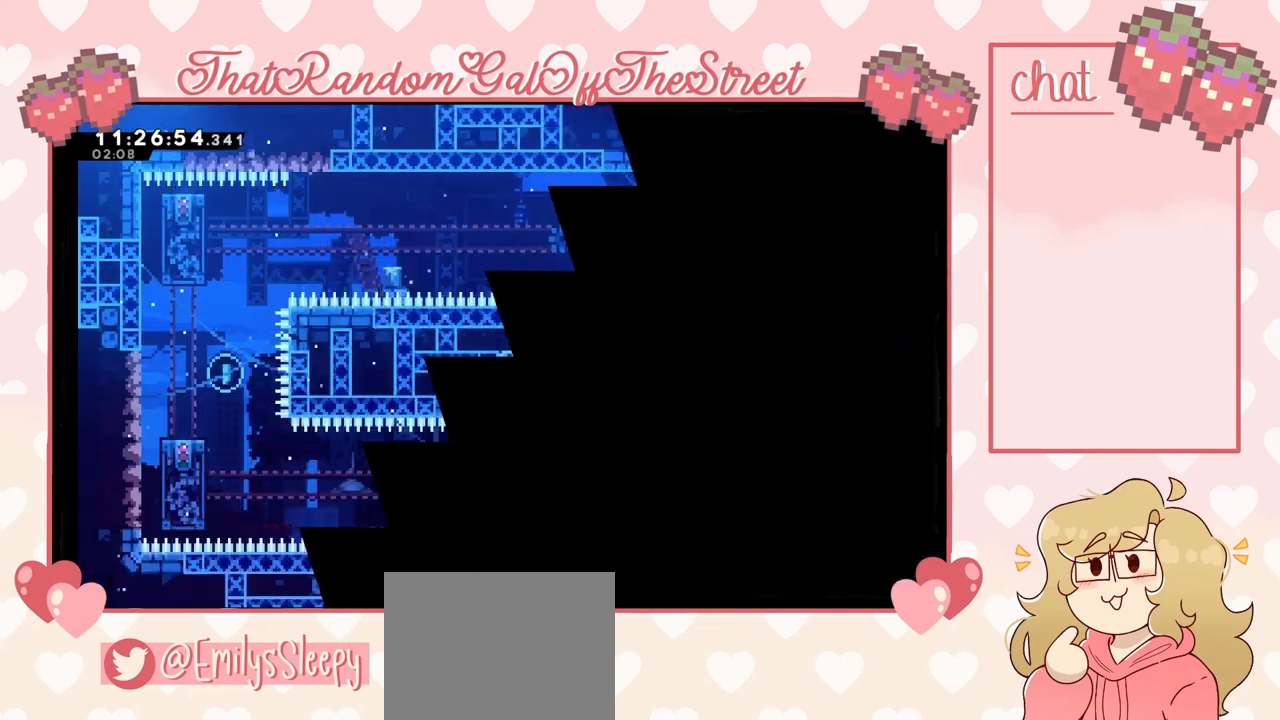
{"buttons": [], "left_stick": "left", "right_stick": "center", "events": [[333, "left_stick", "left"]]}
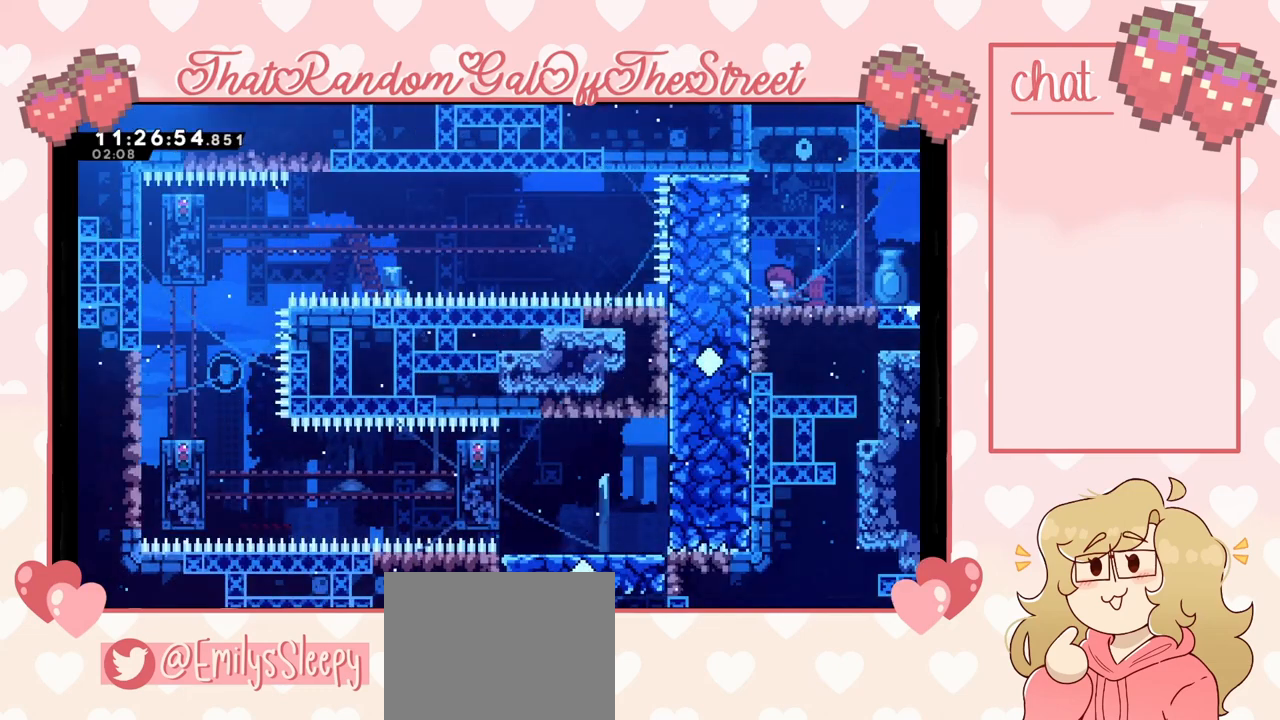
{"buttons": [], "left_stick": "center", "right_stick": "center", "events": [[267, "L2", "down"], [333, "left_stick", "center"], [433, "L2", "up"]]}
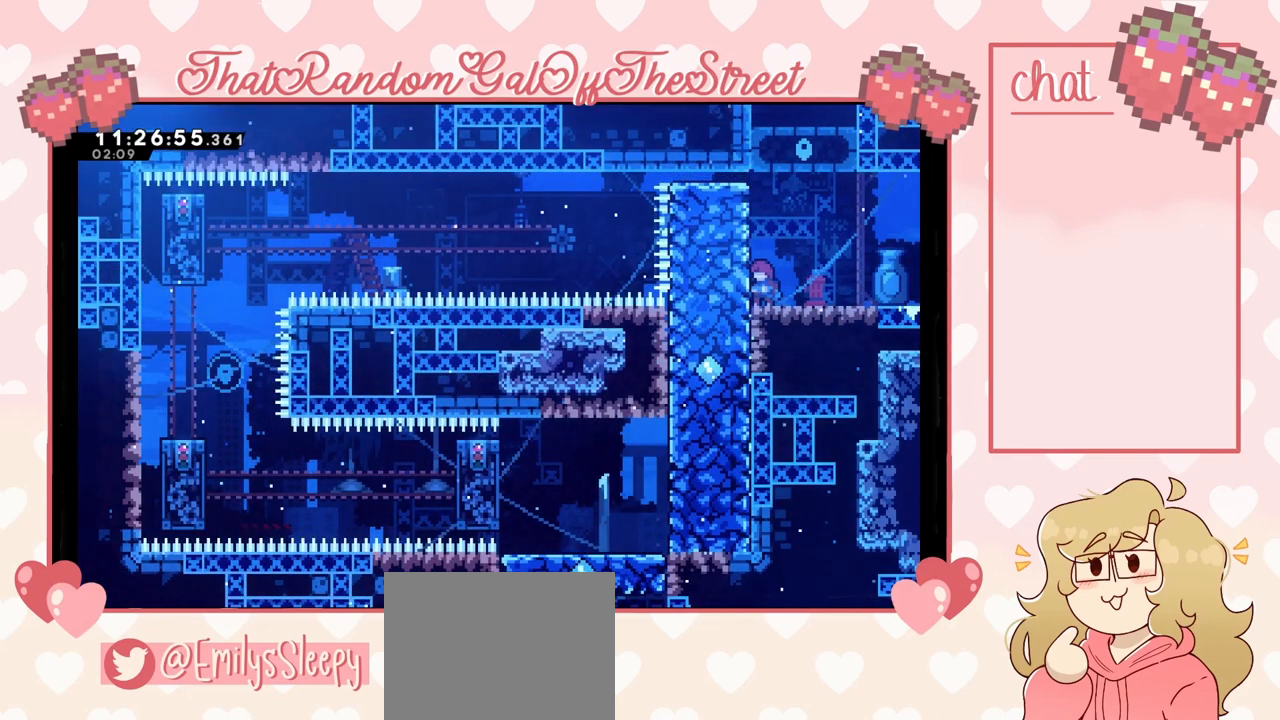
{"buttons": [], "left_stick": "center", "right_stick": "center", "events": [[333, "L2", "down"], [433, "L2", "up"]]}
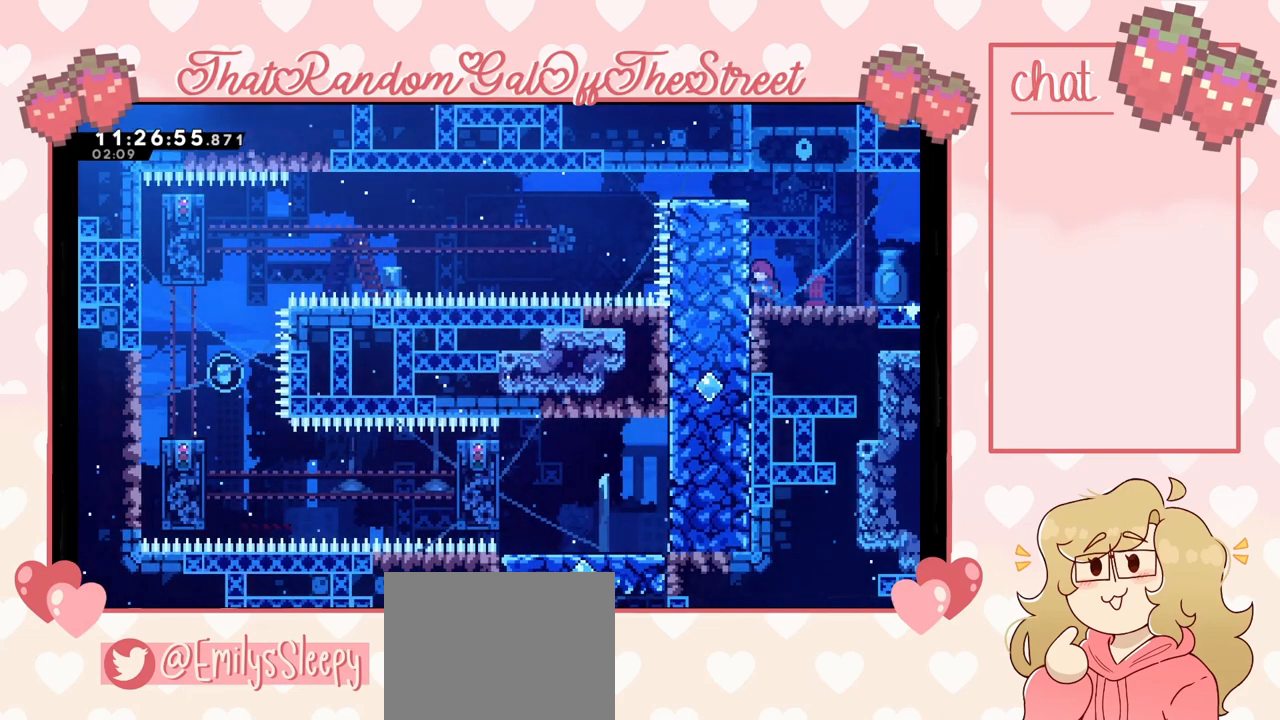
{"buttons": [], "left_stick": "center", "right_stick": "center", "events": [[33, "L2", "down"], [133, "L2", "up"]]}
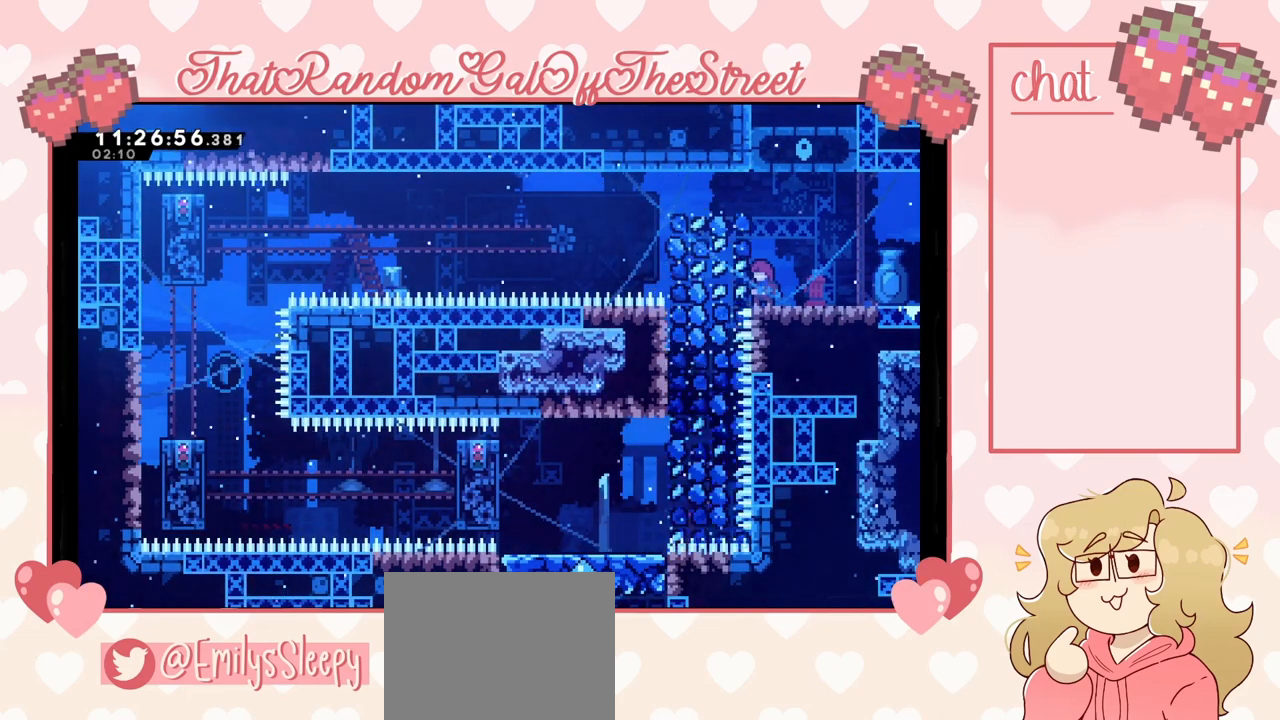
{"buttons": [], "left_stick": "left", "right_stick": "center", "events": [[333, "left_stick", "left"]]}
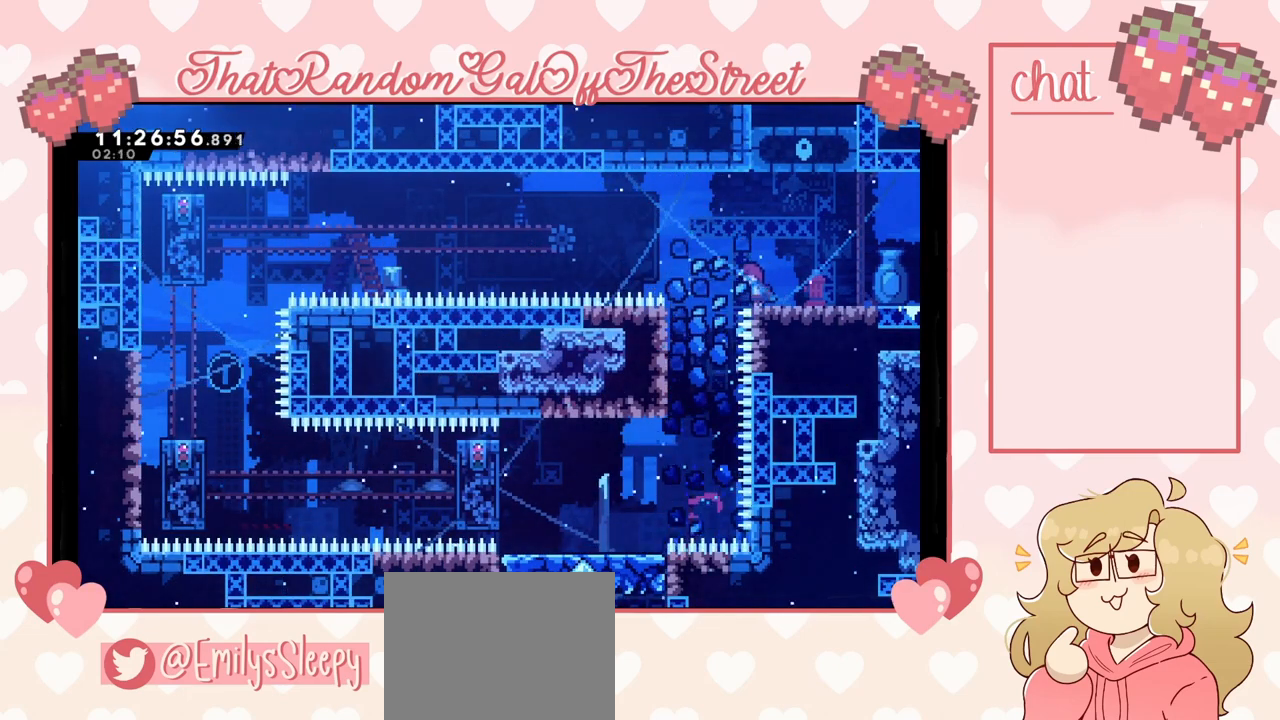
{"buttons": ["L2"], "left_stick": "left", "right_stick": "center", "events": [[467, "L2", "down"]]}
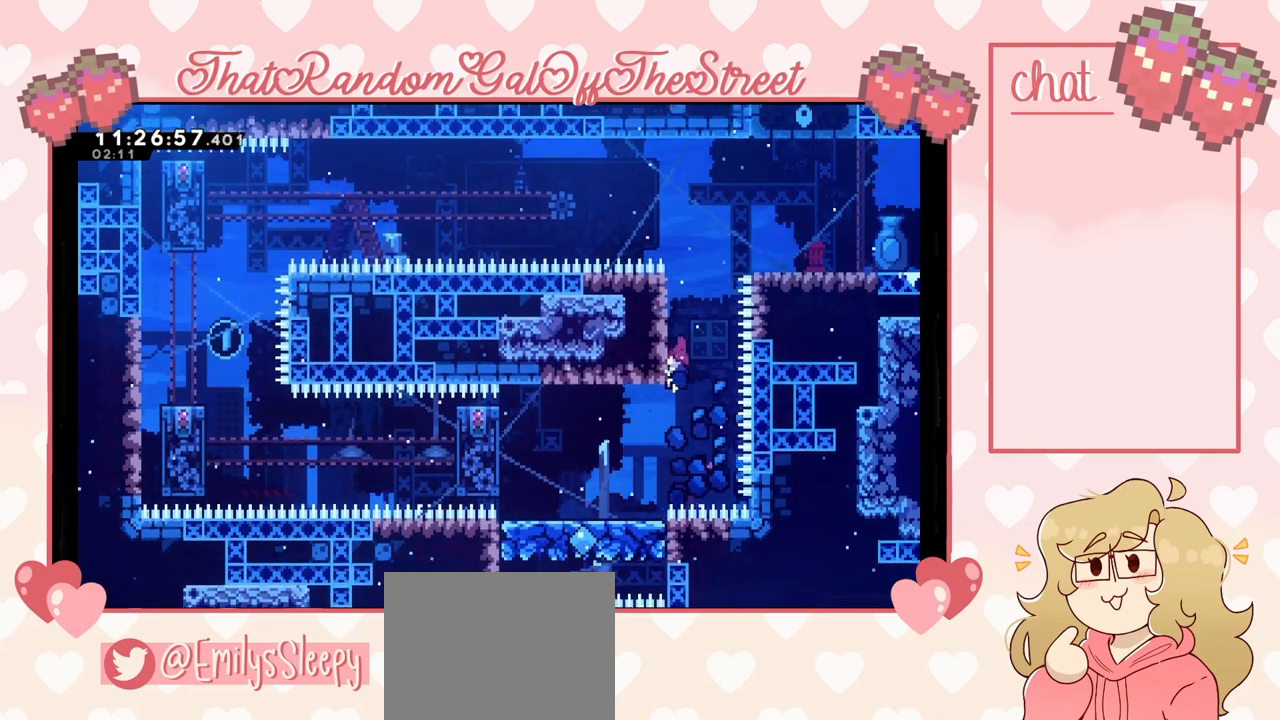
{"buttons": ["L2"], "left_stick": "center", "right_stick": "center", "events": [[67, "left_stick", "center"]]}
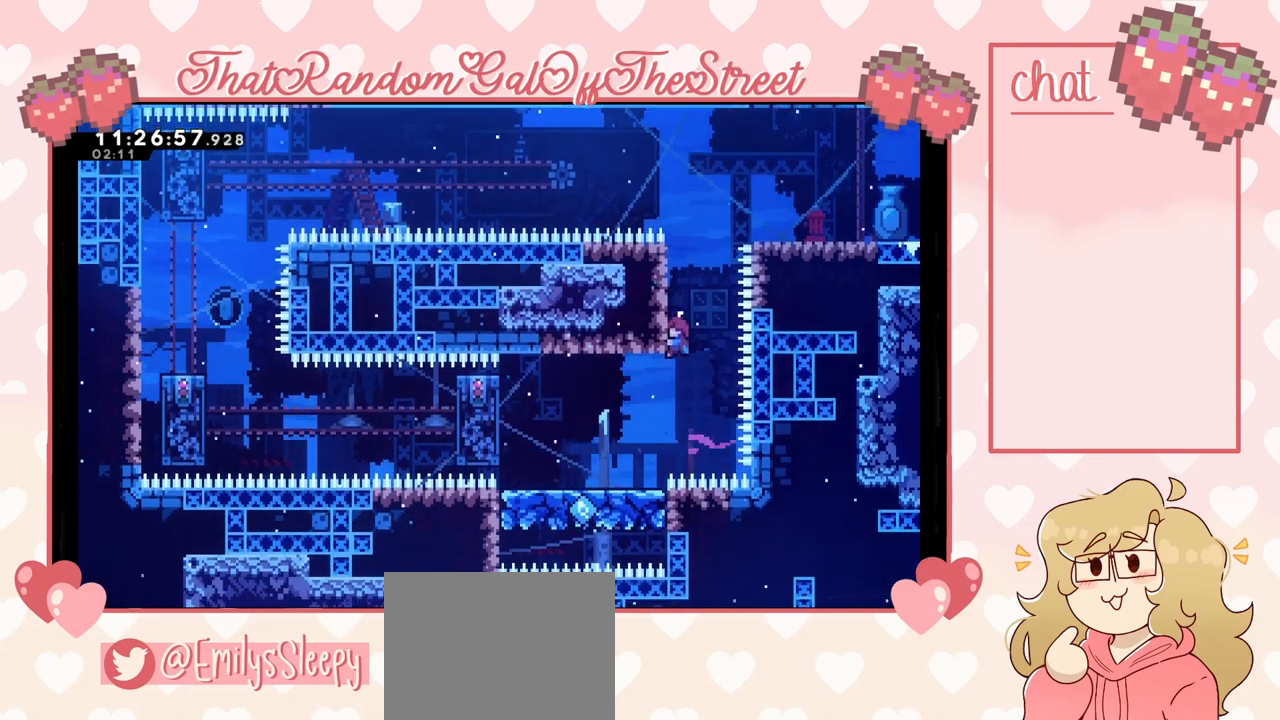
{"buttons": ["L2"], "left_stick": "center", "right_stick": "center", "events": []}
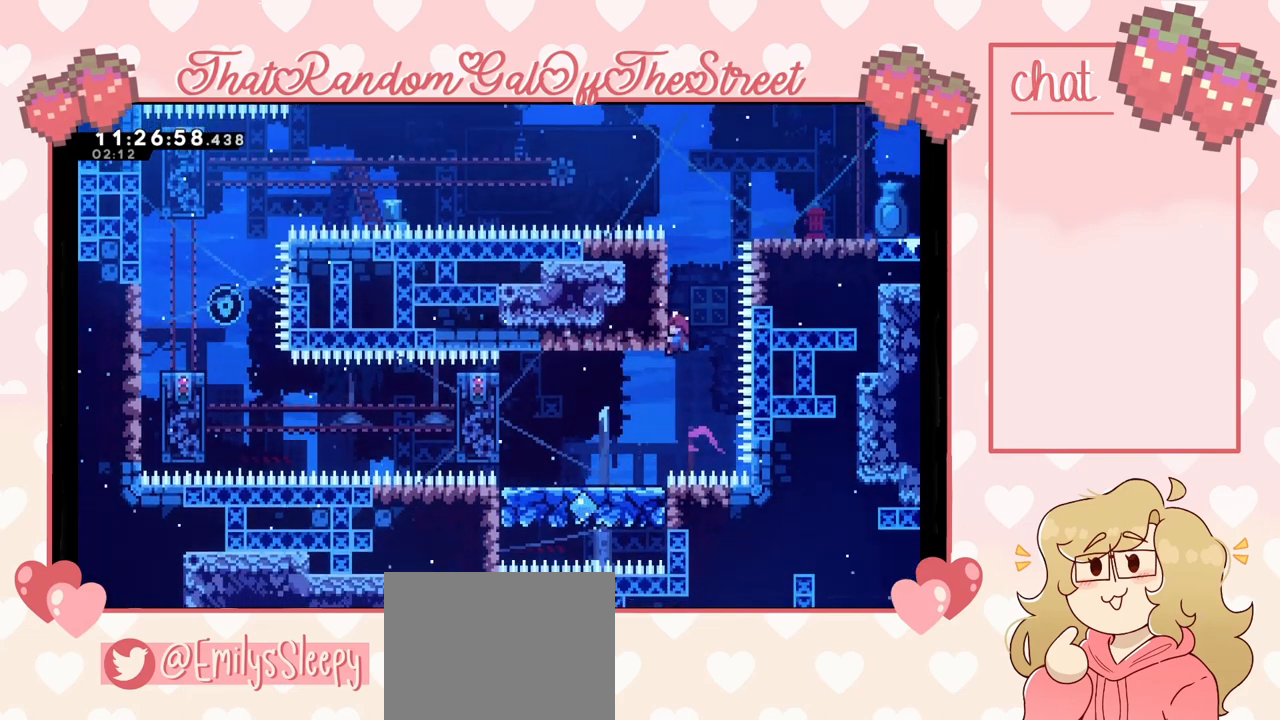
{"buttons": [], "left_stick": "left", "right_stick": "center", "events": [[33, "left_stick", "left"], [67, "L2", "up"]]}
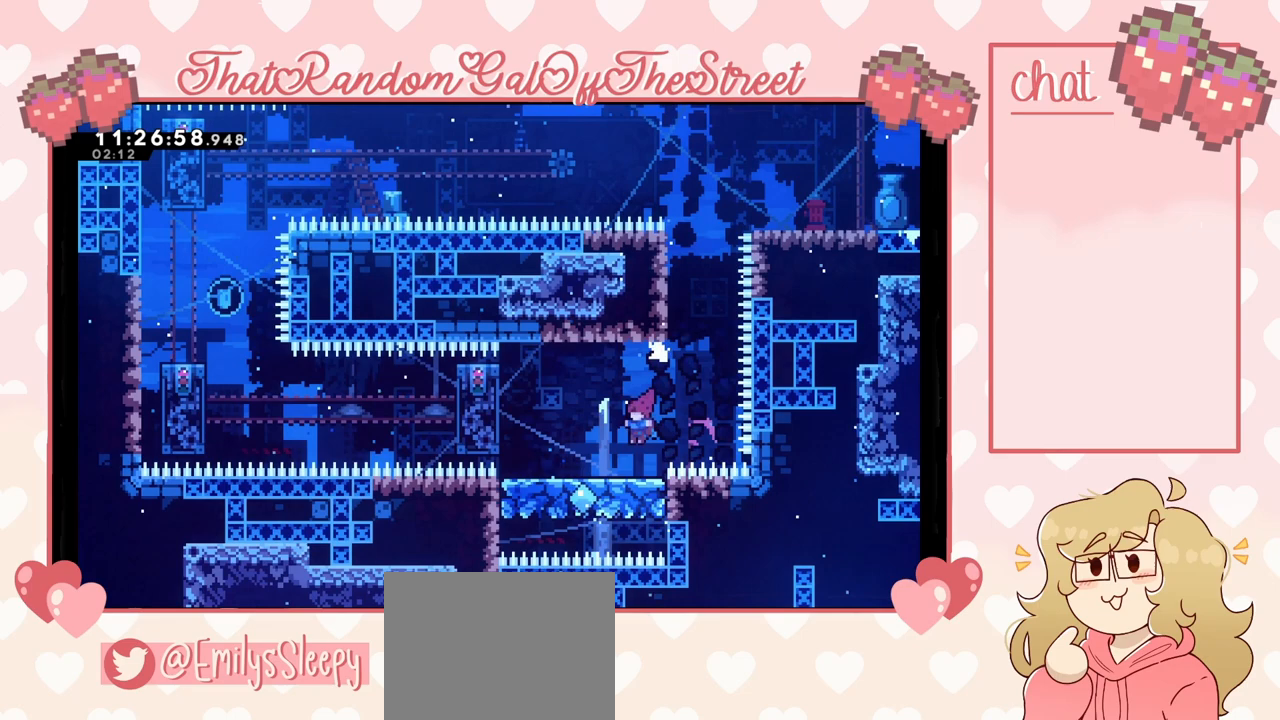
{"buttons": [], "left_stick": "right", "right_stick": "center", "events": [[167, "left_stick", "right"], [233, "A", "down"], [433, "A", "up"]]}
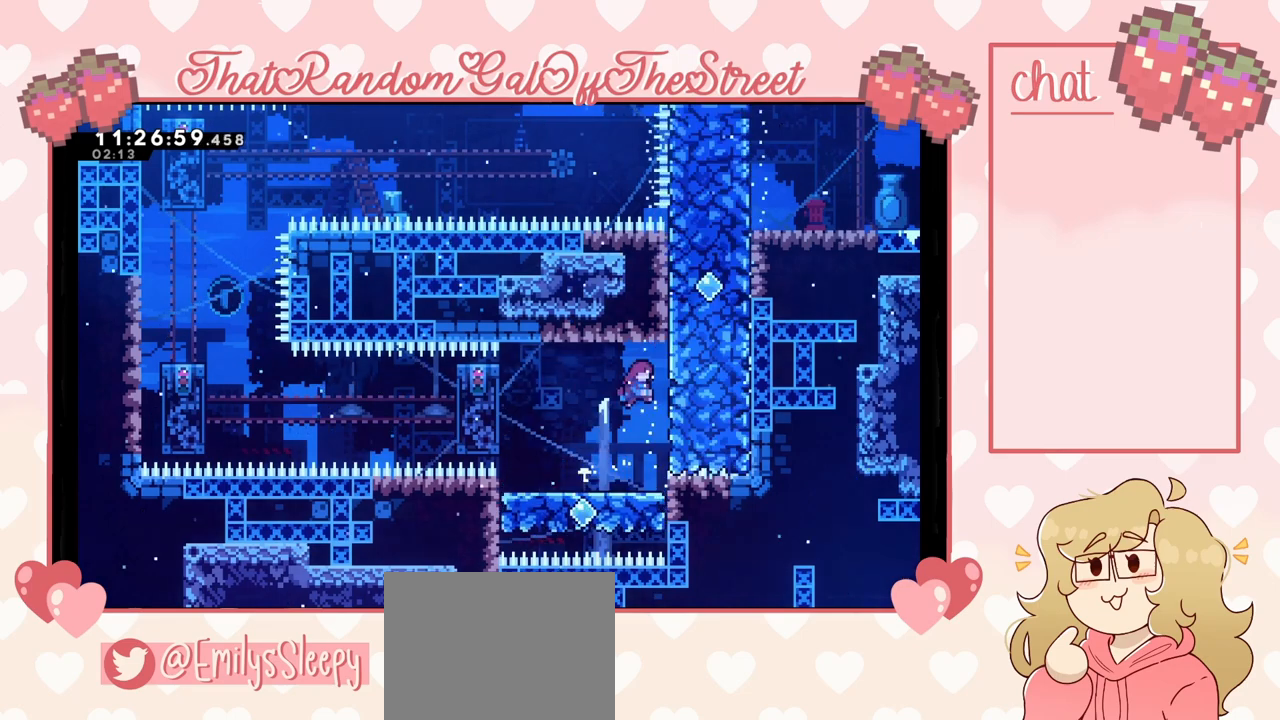
{"buttons": ["A"], "left_stick": "left", "right_stick": "center", "events": [[67, "L2", "down"], [200, "left_stick", "left"], [300, "A", "down"], [400, "L2", "up"]]}
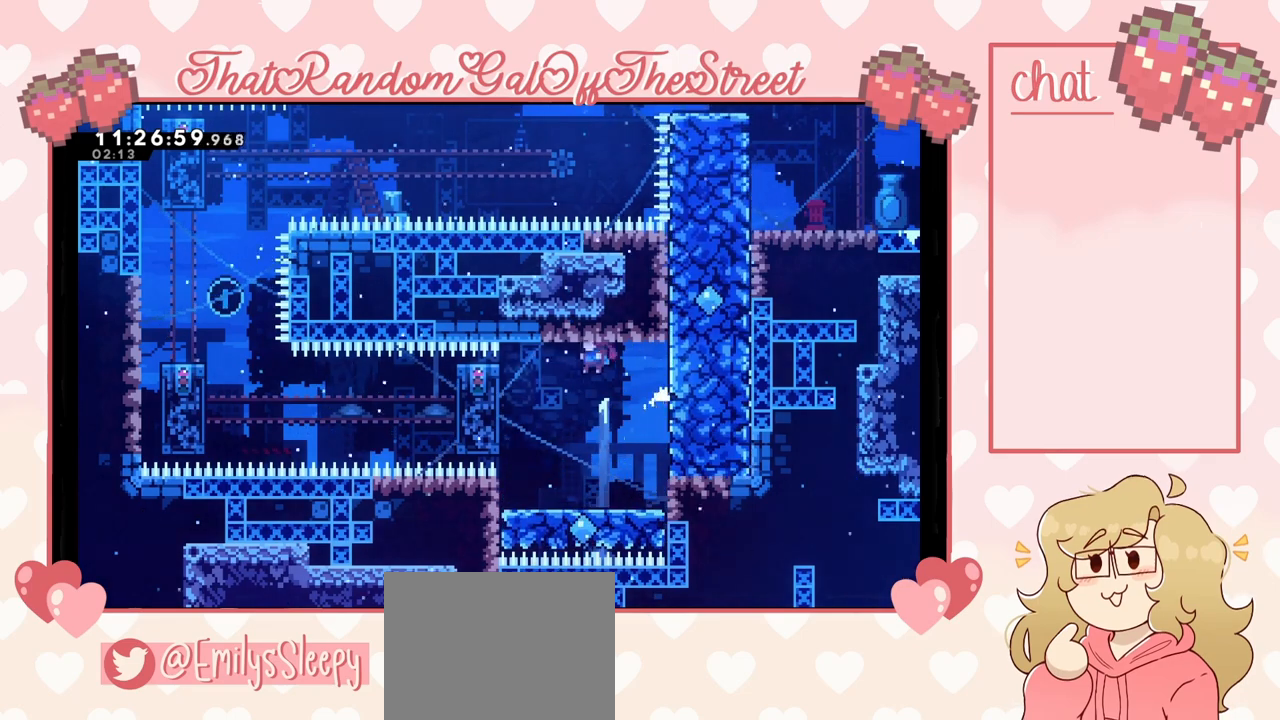
{"buttons": ["L2"], "left_stick": "up-left", "right_stick": "center", "events": [[233, "L2", "down"], [300, "left_stick", "up-left"], [467, "A", "up"]]}
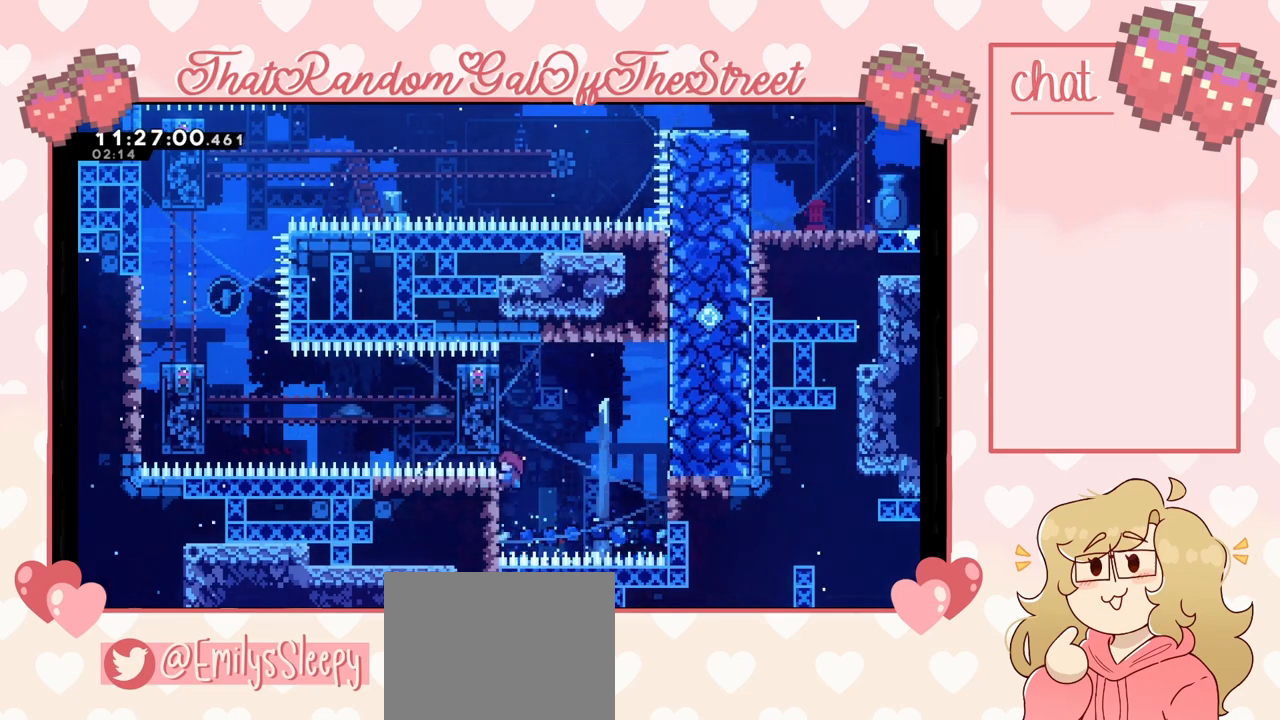
{"buttons": ["L2"], "left_stick": "up", "right_stick": "center", "events": [[67, "left_stick", "up"]]}
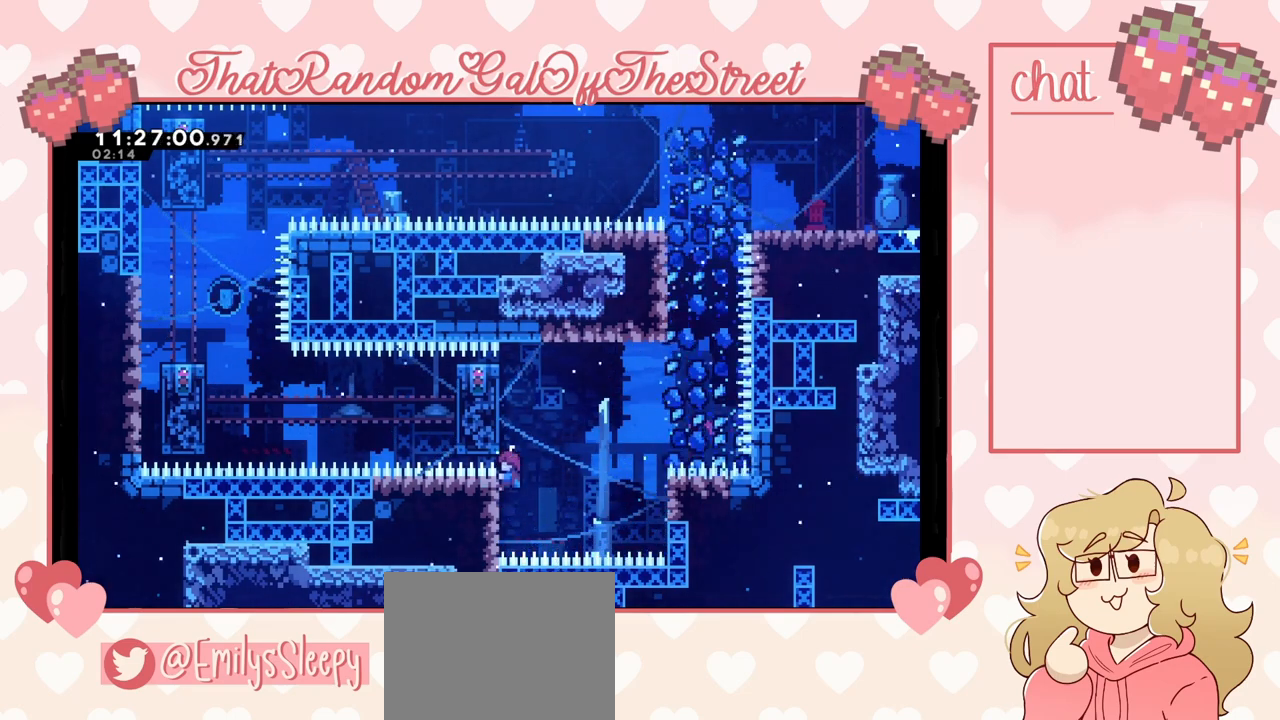
{"buttons": ["A", "L2"], "left_stick": "up-left", "right_stick": "center", "events": [[100, "left_stick", "right"], [267, "A", "down"], [267, "left_stick", "up-left"]]}
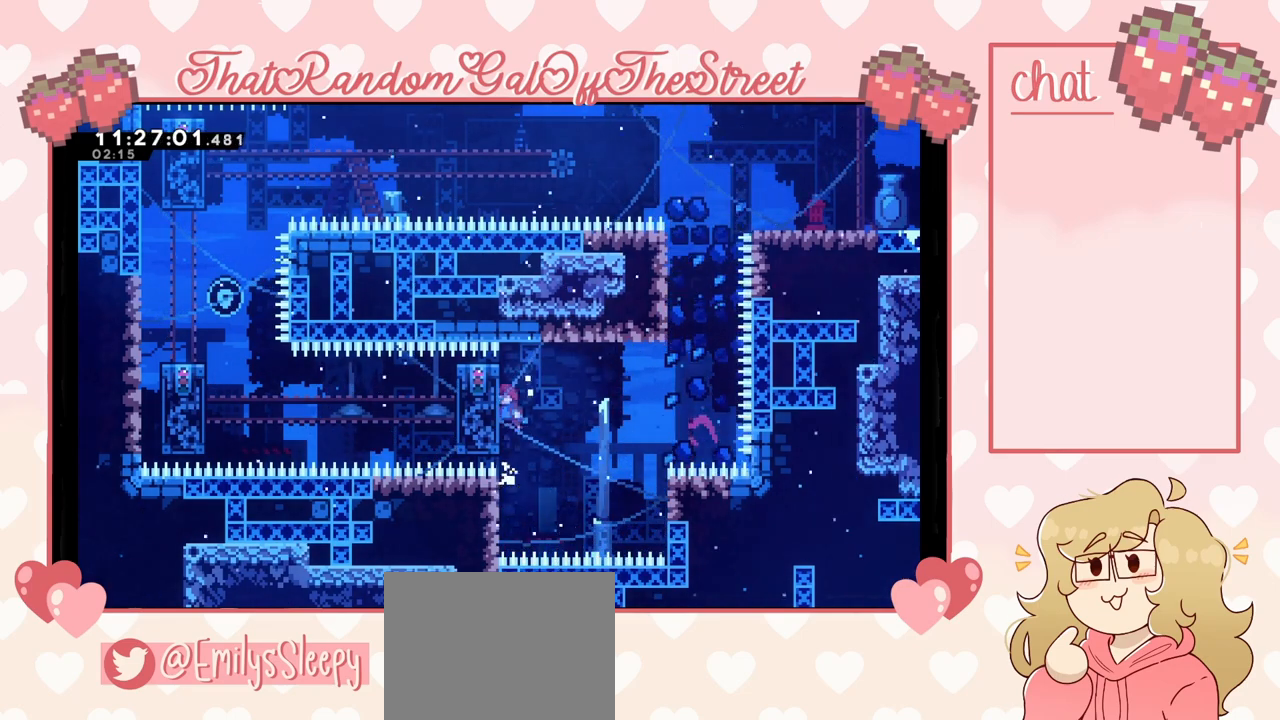
{"buttons": ["A"], "left_stick": "right", "right_stick": "center", "events": [[33, "A", "up"], [267, "left_stick", "center"], [367, "A", "down"], [367, "left_stick", "right"], [500, "L2", "up"]]}
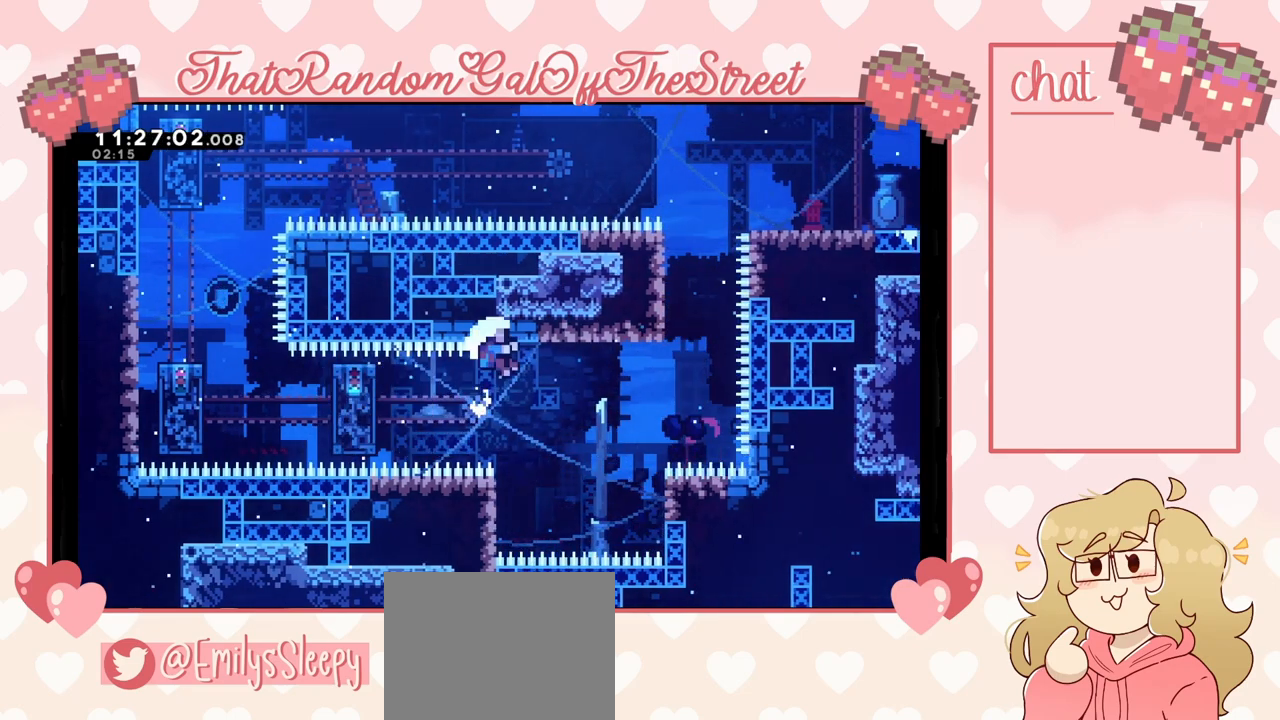
{"buttons": ["A", "B", "X"], "left_stick": "center", "right_stick": "center", "events": [[67, "A", "up"], [100, "X", "down"], [200, "X", "up"], [367, "left_stick", "center"], [433, "A", "down"], [467, "X", "down"], [500, "B", "down"]]}